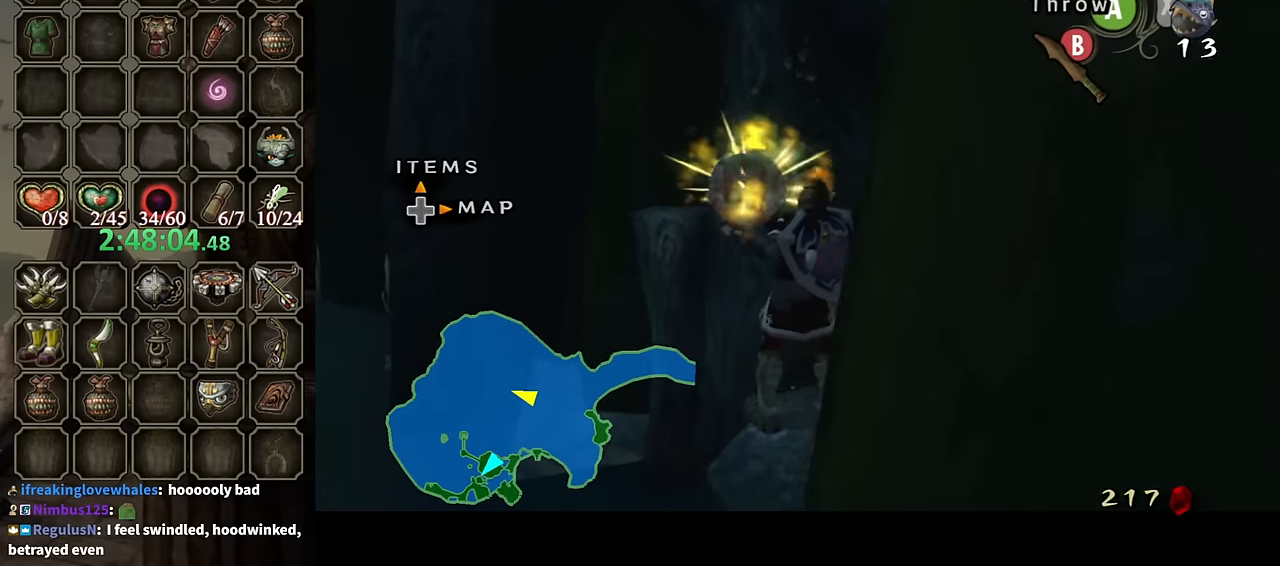
Gameplay with a controller (Nintendo layout); each line is a JSON object with the inputs held at the frame after it. "events" lists button and stick changes between this image and that frame as [ms after this image, input, new state], when the widget could be followed in between. Not read: L3 R3.
{"buttons": ["L1"], "left_stick": "center", "right_stick": "center", "events": [[166, "left_stick", "center"]]}
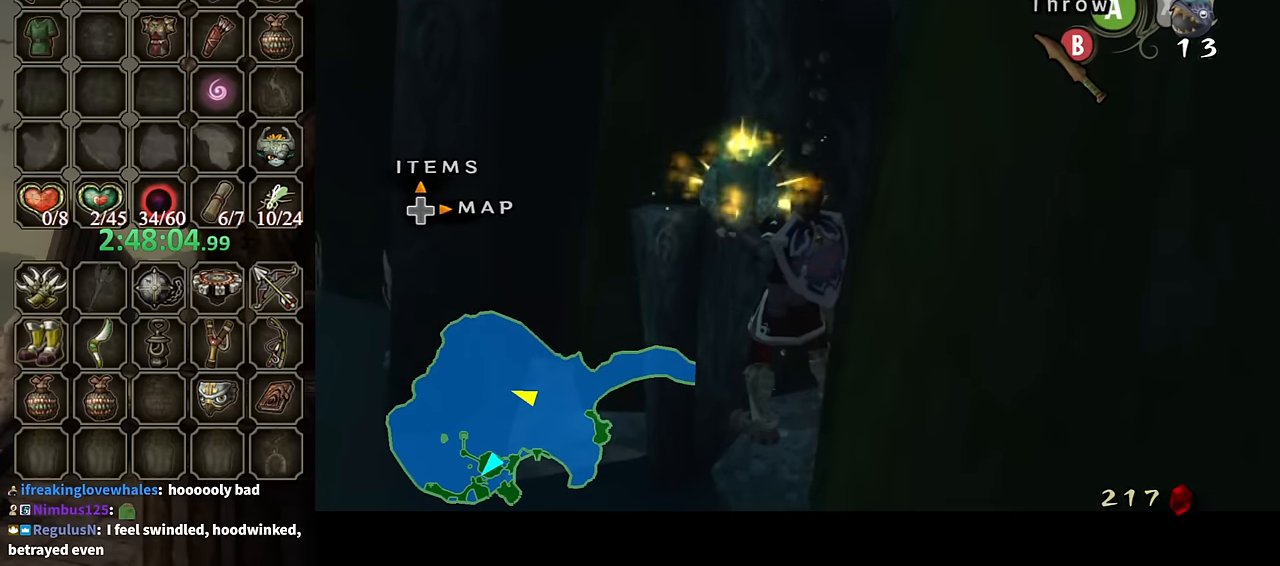
{"buttons": ["L1"], "left_stick": "center", "right_stick": "center", "events": [[33, "left_stick", "down-left"], [200, "left_stick", "center"]]}
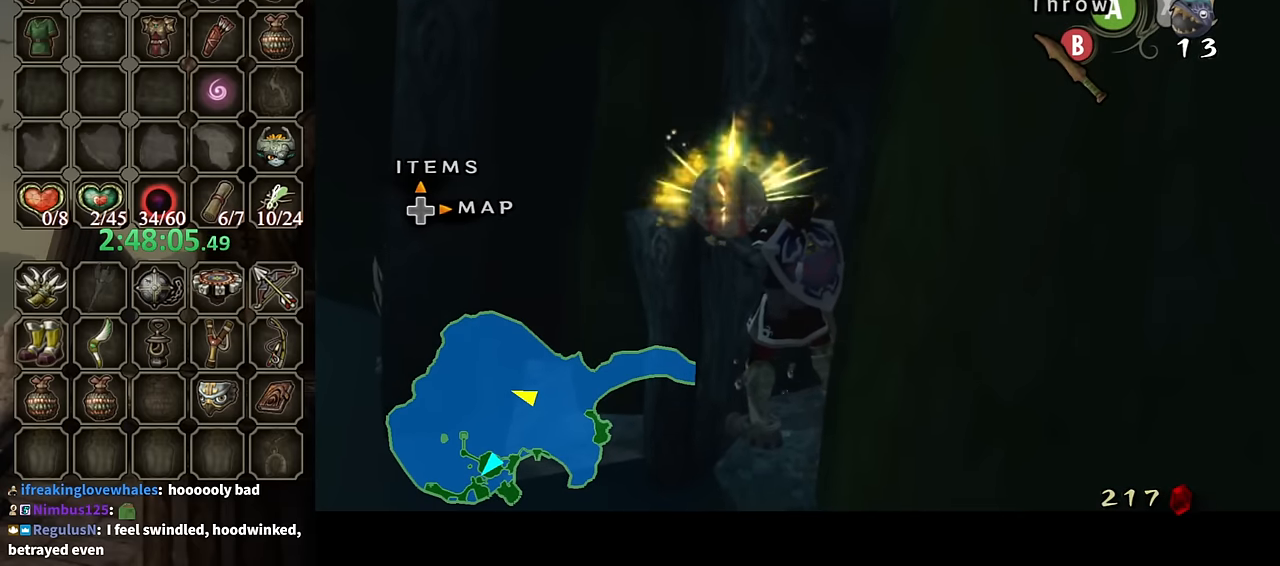
{"buttons": ["L1"], "left_stick": "center", "right_stick": "center", "events": []}
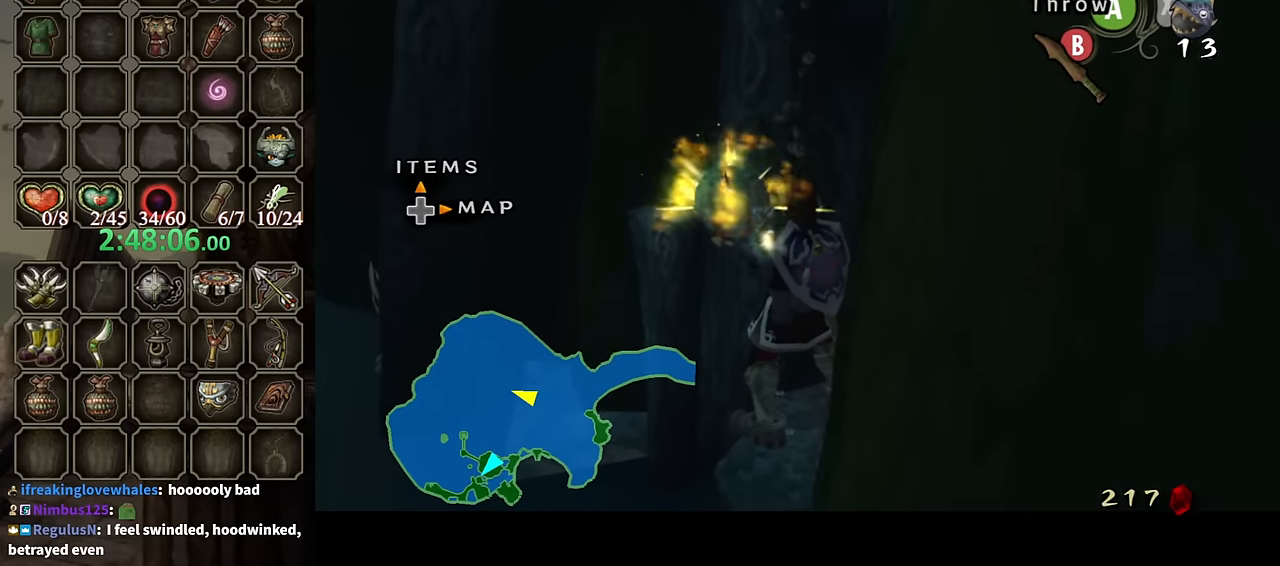
{"buttons": ["L1"], "left_stick": "center", "right_stick": "center", "events": []}
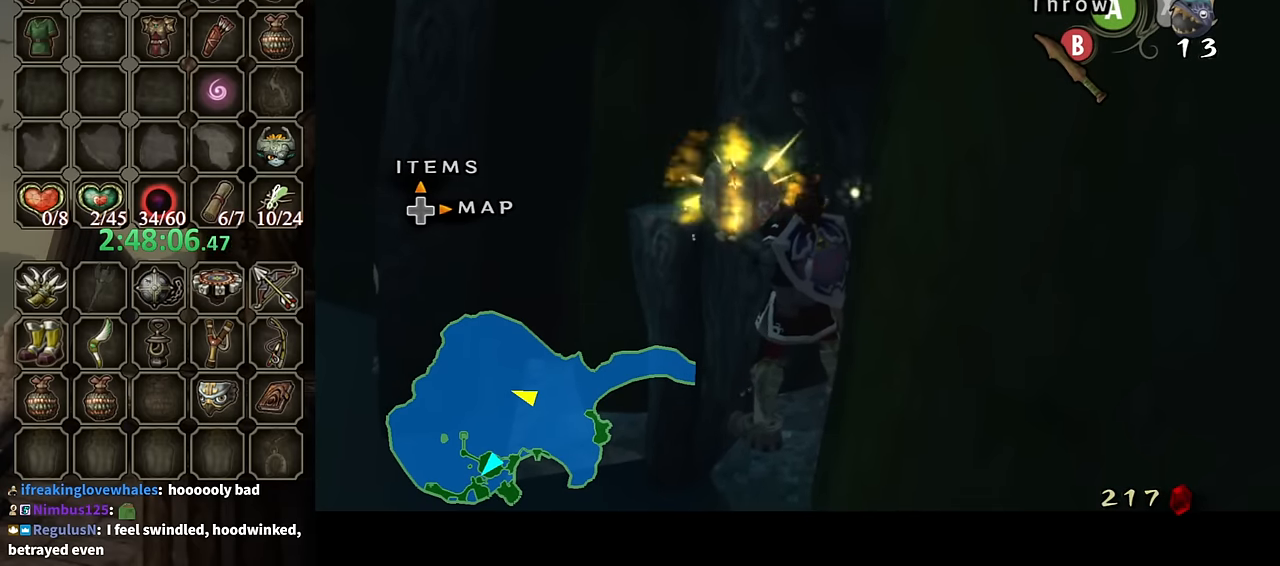
{"buttons": ["L1"], "left_stick": "center", "right_stick": "center", "events": []}
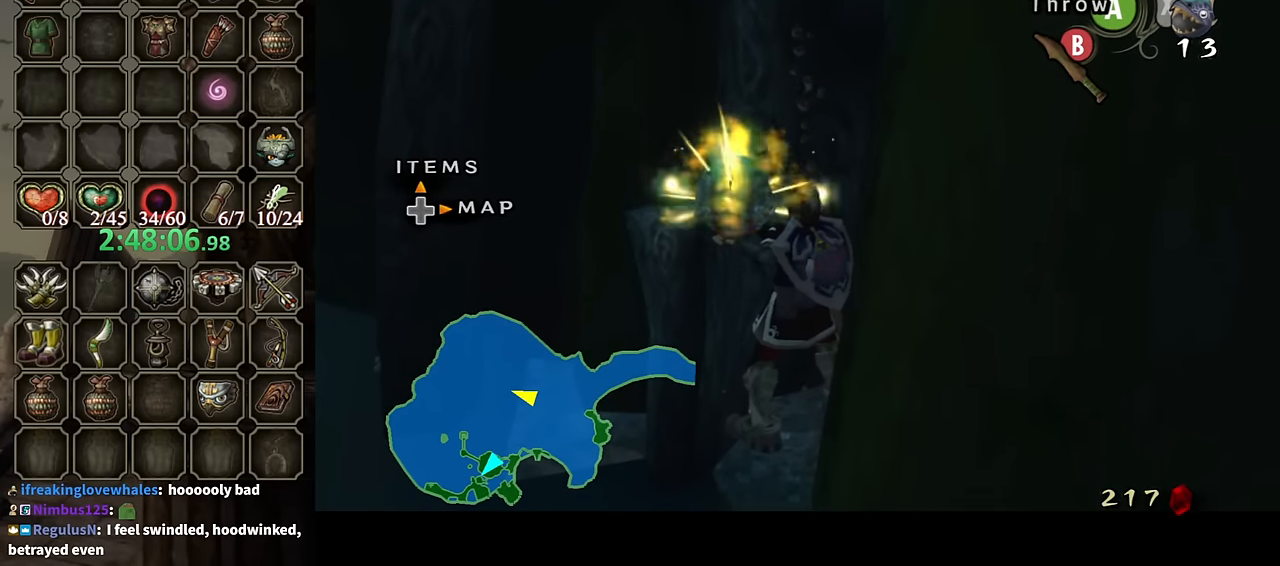
{"buttons": ["L1"], "left_stick": "center", "right_stick": "center", "events": []}
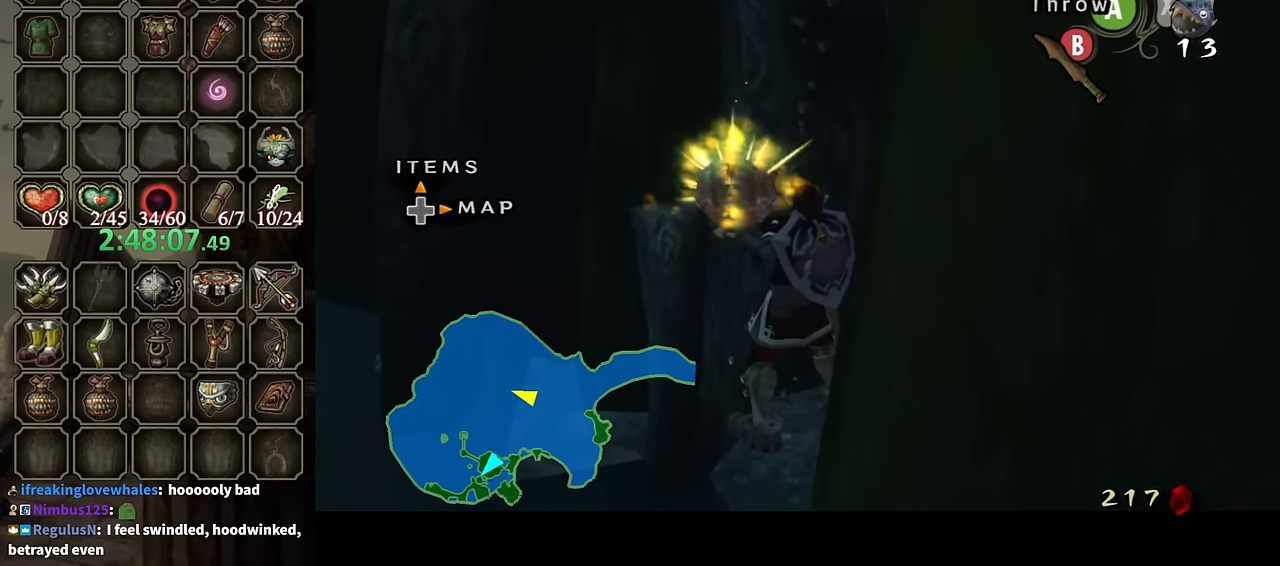
{"buttons": ["L1"], "left_stick": "center", "right_stick": "center", "events": [[333, "A", "down"], [400, "A", "up"]]}
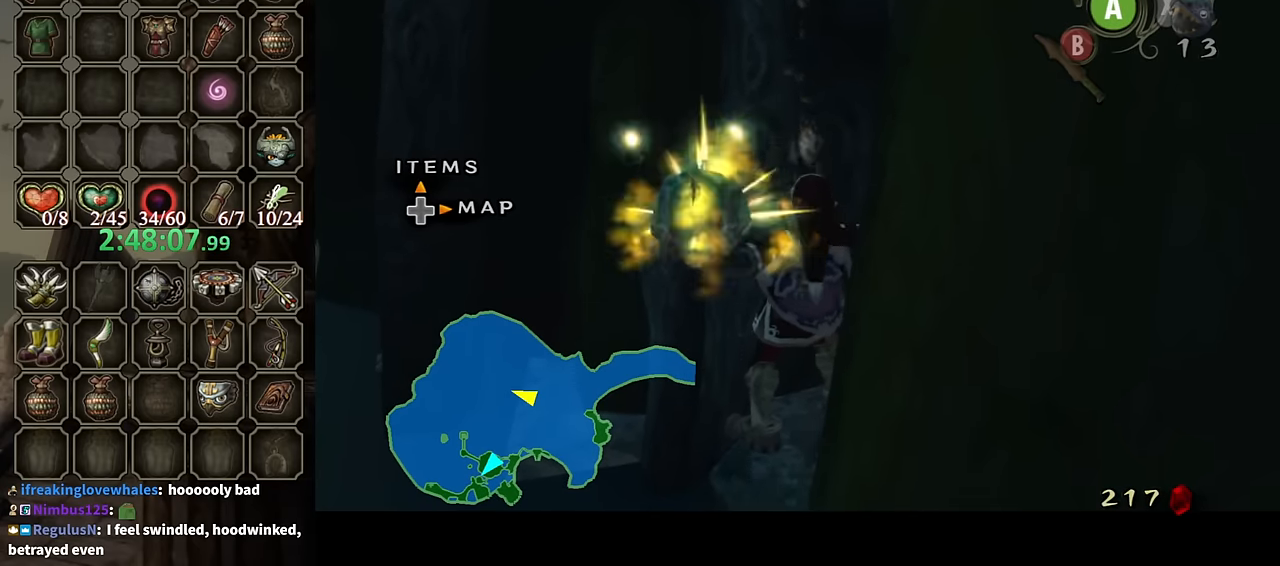
{"buttons": ["L1"], "left_stick": "center", "right_stick": "center", "events": []}
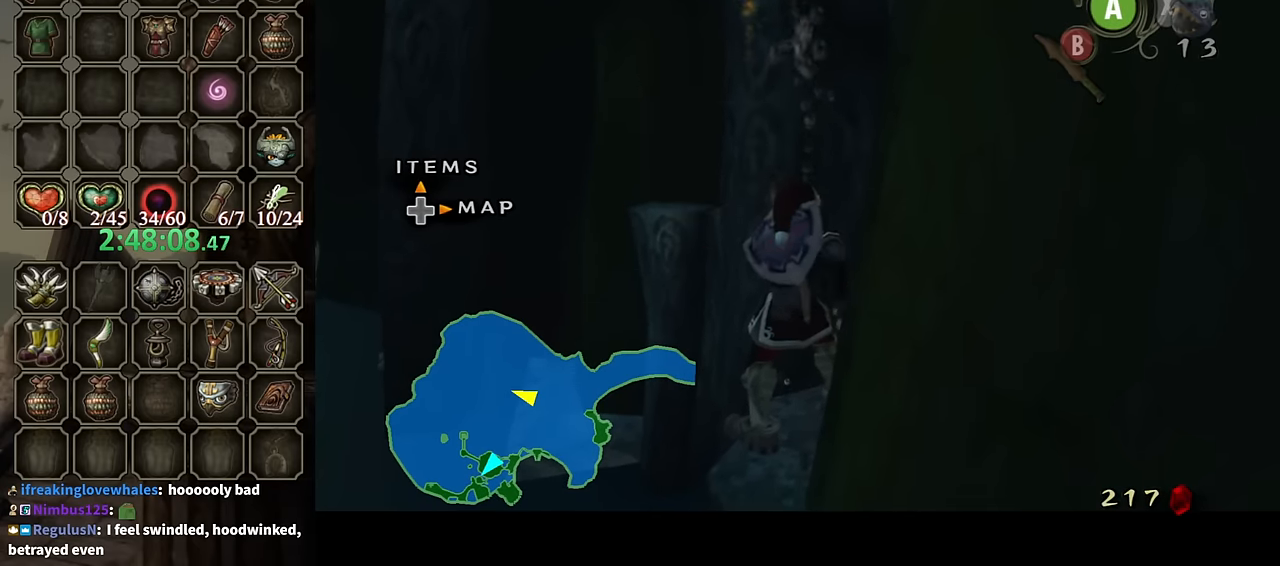
{"buttons": [], "left_stick": "center", "right_stick": "center", "events": [[233, "L1", "up"]]}
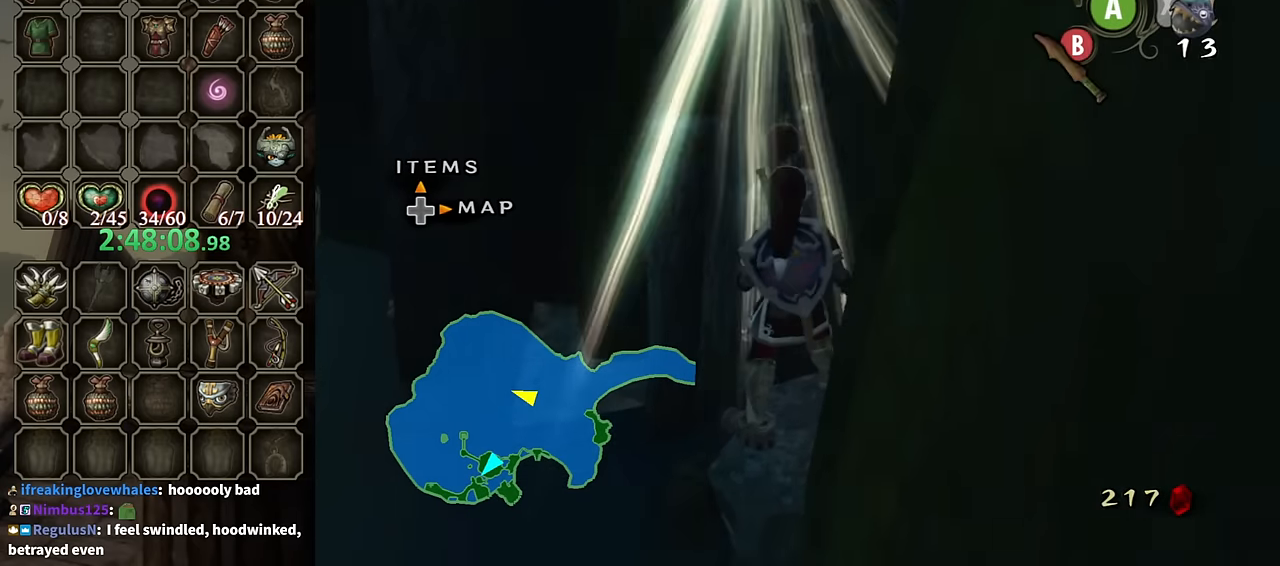
{"buttons": [], "left_stick": "center", "right_stick": "center", "events": []}
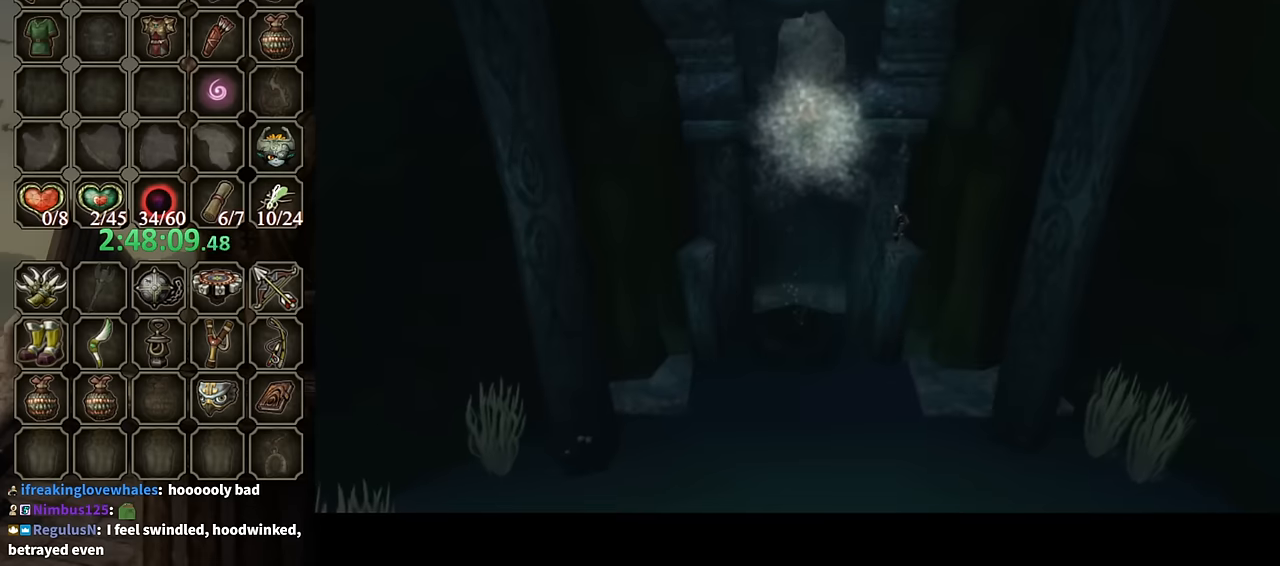
{"buttons": [], "left_stick": "center", "right_stick": "center", "events": []}
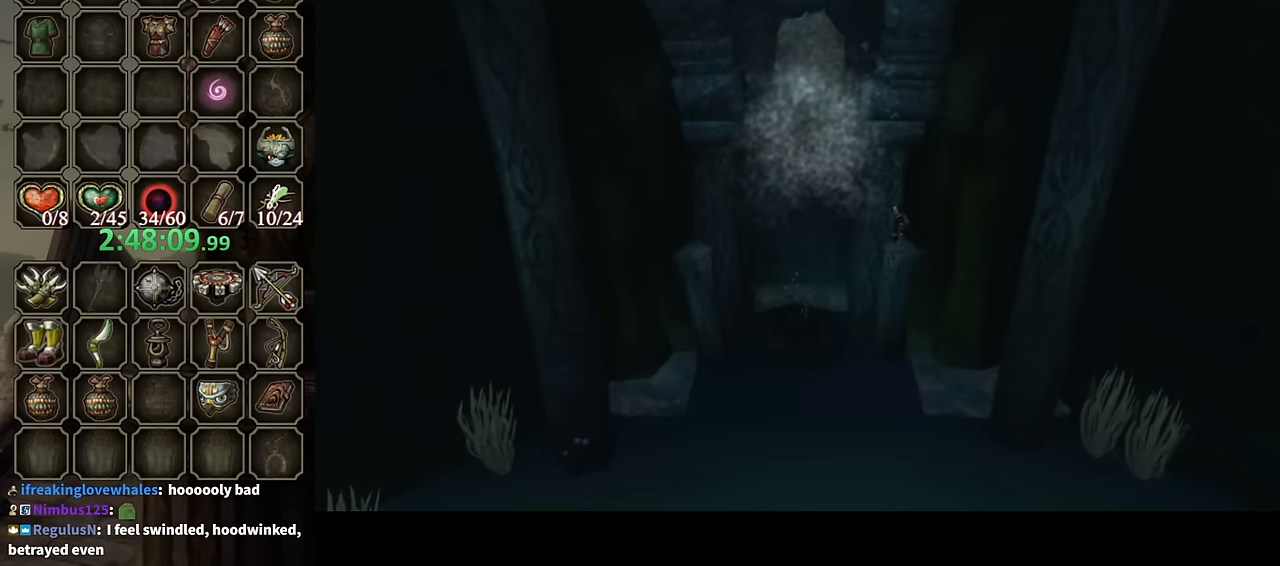
{"buttons": [], "left_stick": "center", "right_stick": "center", "events": []}
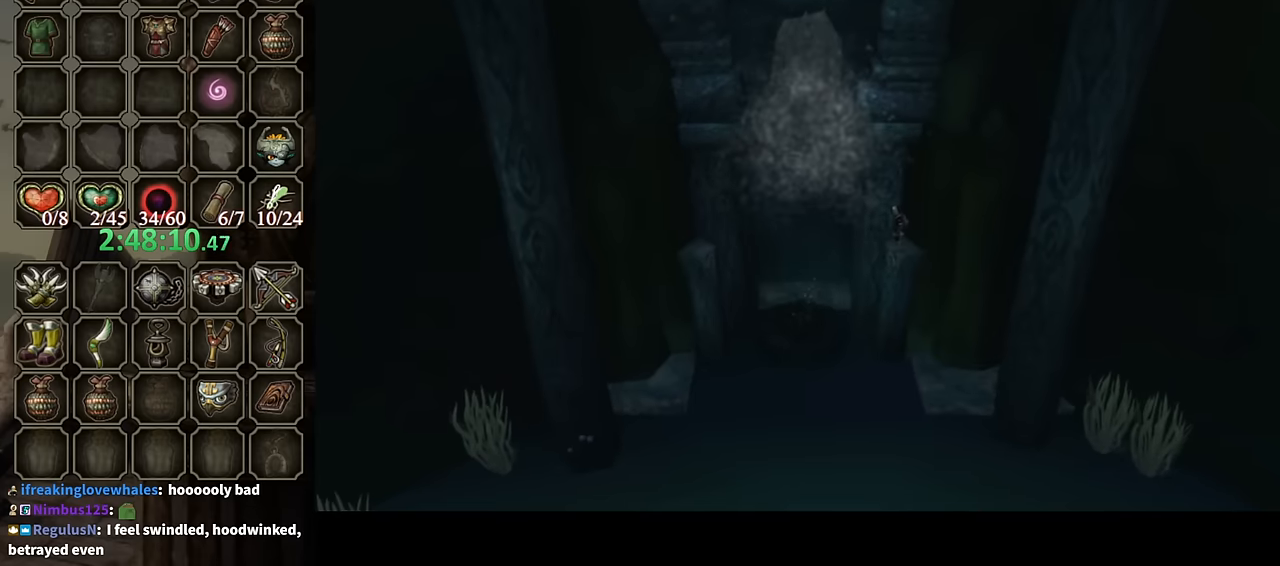
{"buttons": [], "left_stick": "center", "right_stick": "center", "events": []}
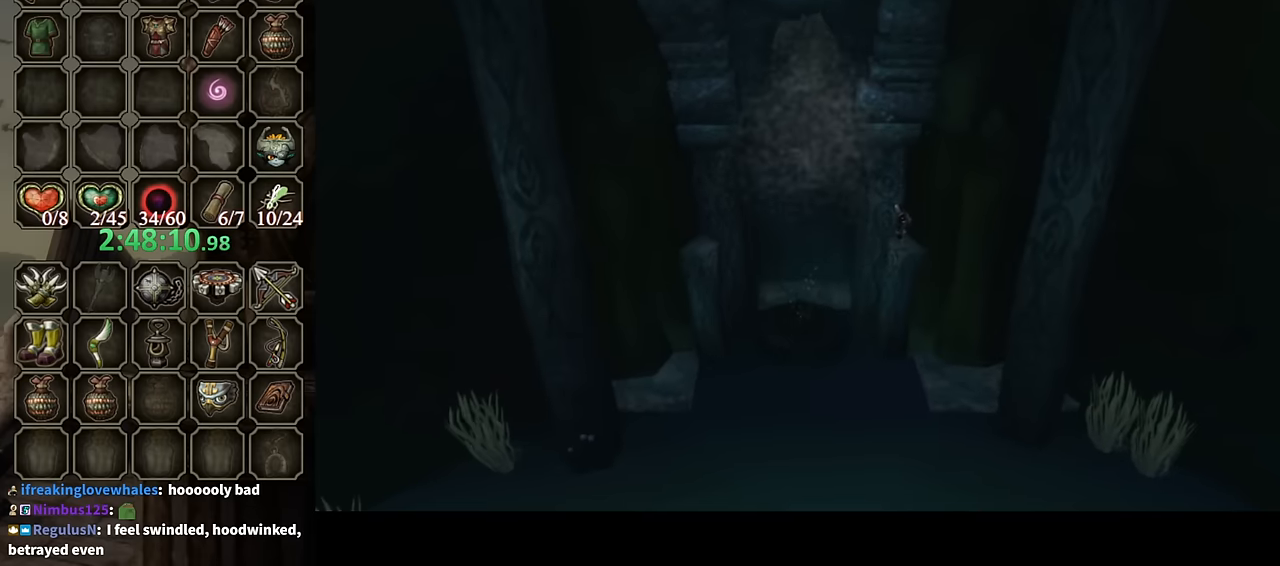
{"buttons": [], "left_stick": "center", "right_stick": "center", "events": []}
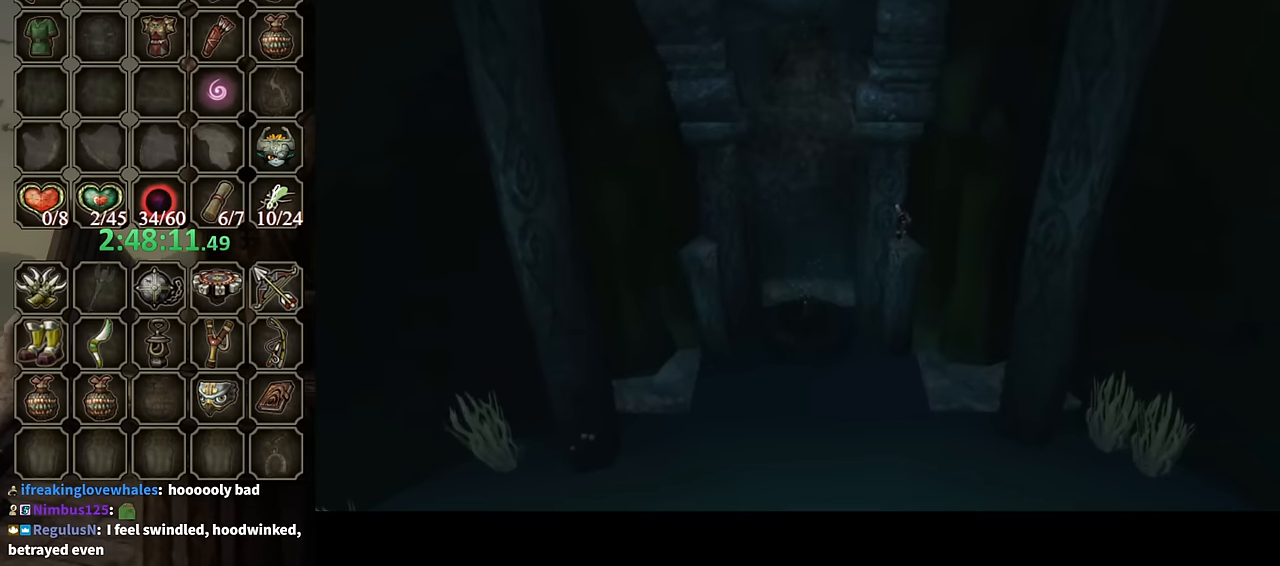
{"buttons": [], "left_stick": "center", "right_stick": "center", "events": []}
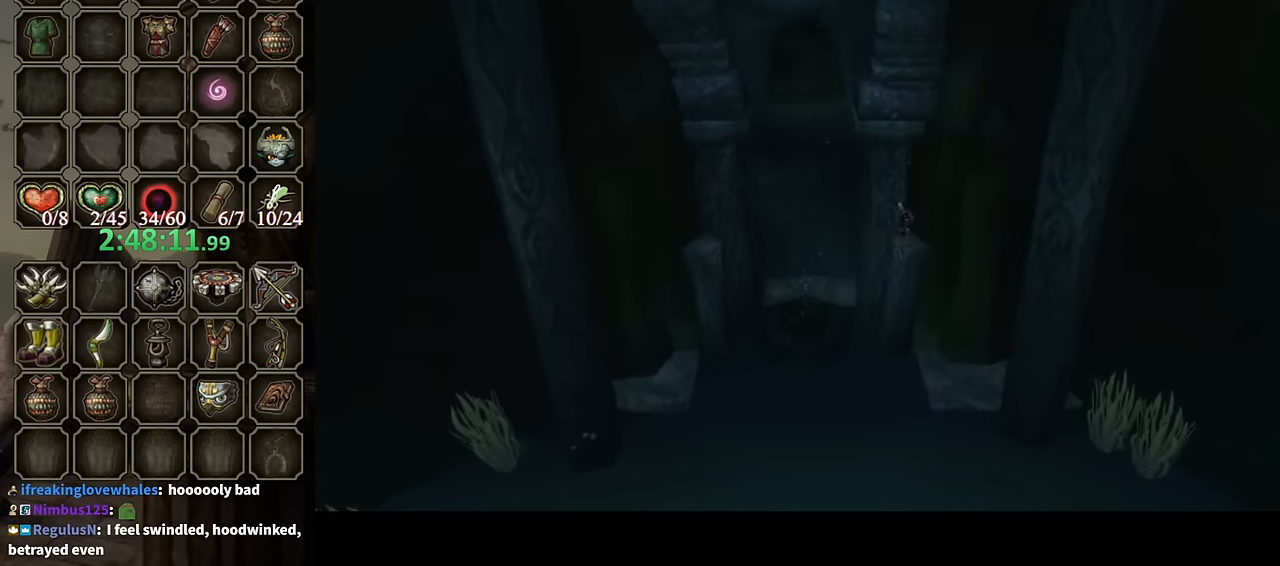
{"buttons": [], "left_stick": "center", "right_stick": "center", "events": []}
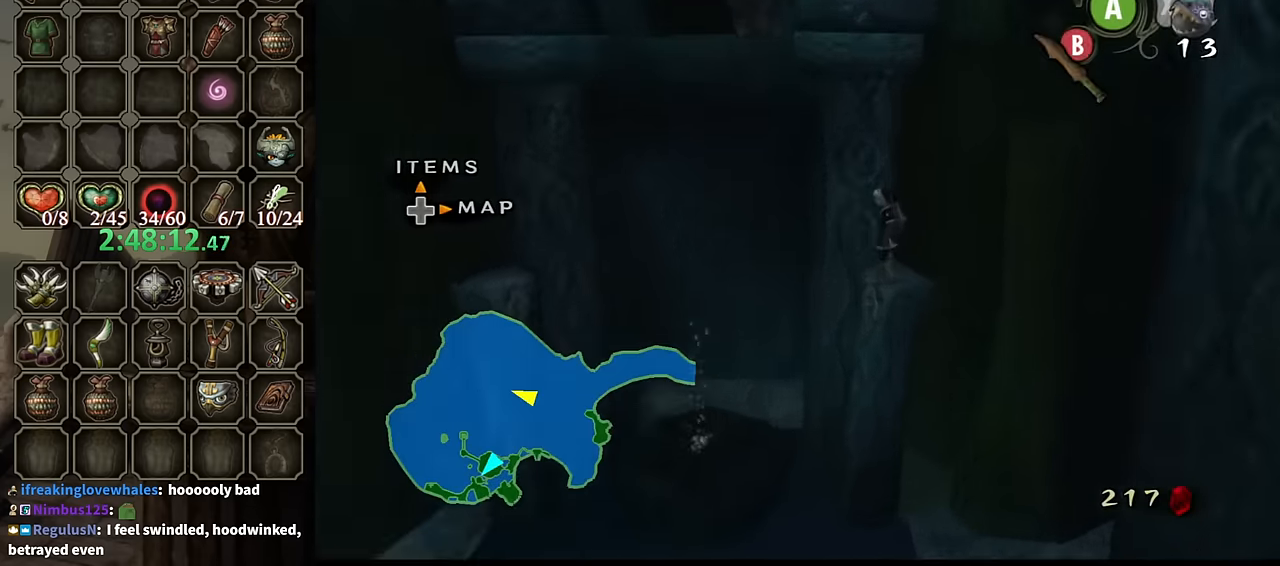
{"buttons": [], "left_stick": "center", "right_stick": "center", "events": [[166, "X", "down"], [233, "X", "up"], [300, "DPAD_UP", "down"], [400, "DPAD_UP", "up"]]}
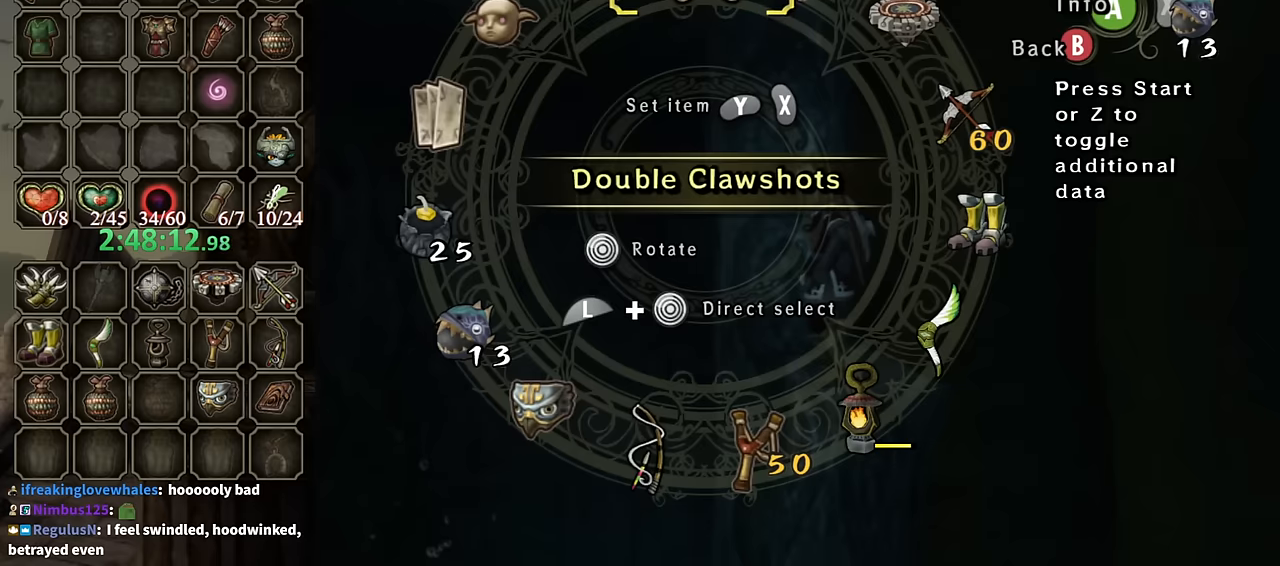
{"buttons": ["B"], "left_stick": "center", "right_stick": "center", "events": [[166, "Y", "down"], [233, "Y", "up"], [466, "B", "down"]]}
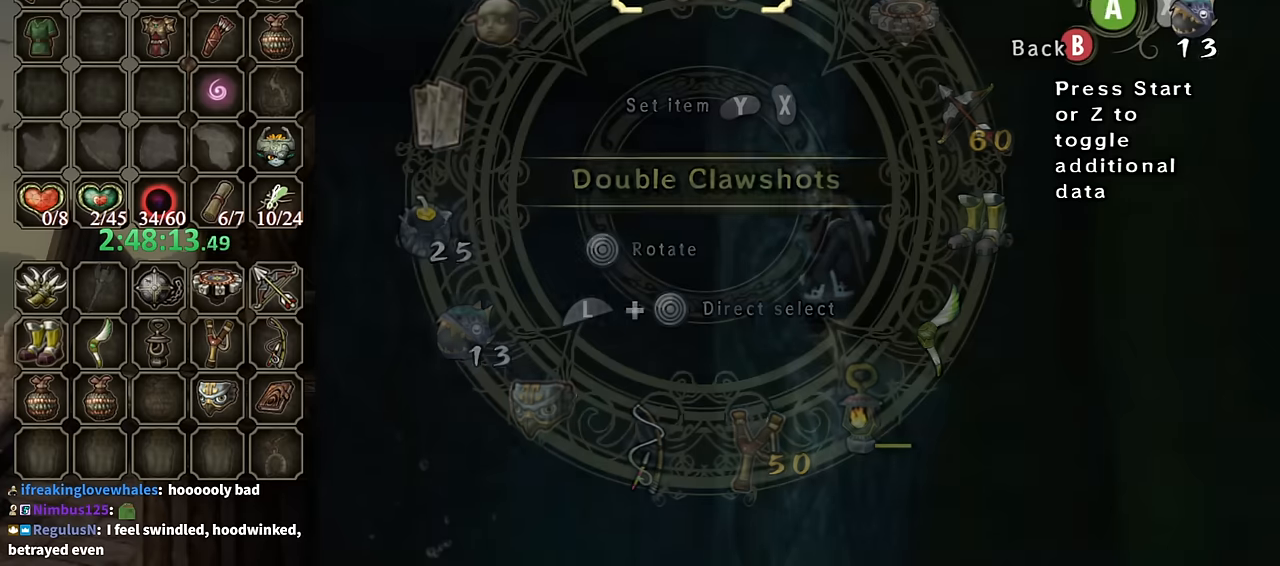
{"buttons": [], "left_stick": "up-left", "right_stick": "center", "events": [[33, "B", "up"], [133, "left_stick", "up-left"]]}
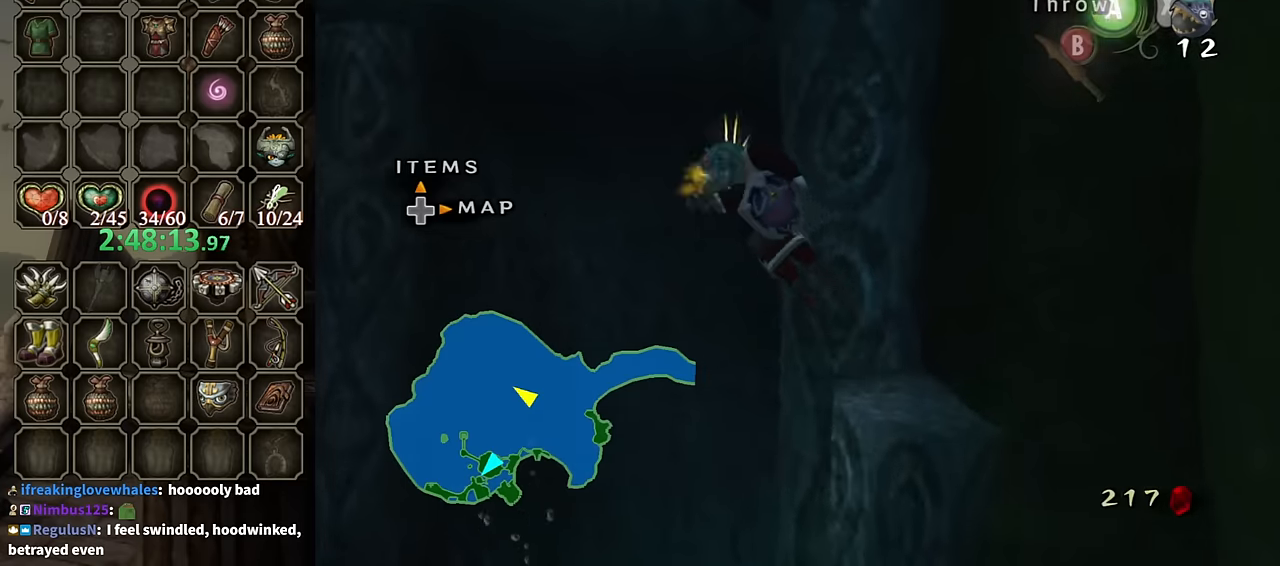
{"buttons": [], "left_stick": "up-left", "right_stick": "center", "events": []}
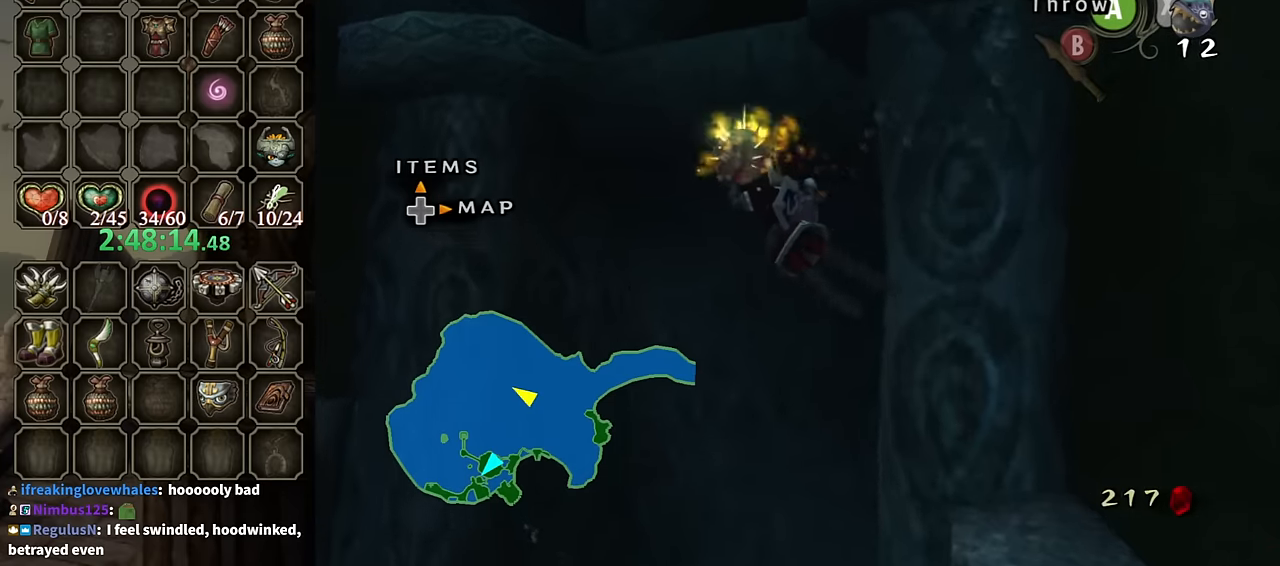
{"buttons": [], "left_stick": "up-left", "right_stick": "center", "events": []}
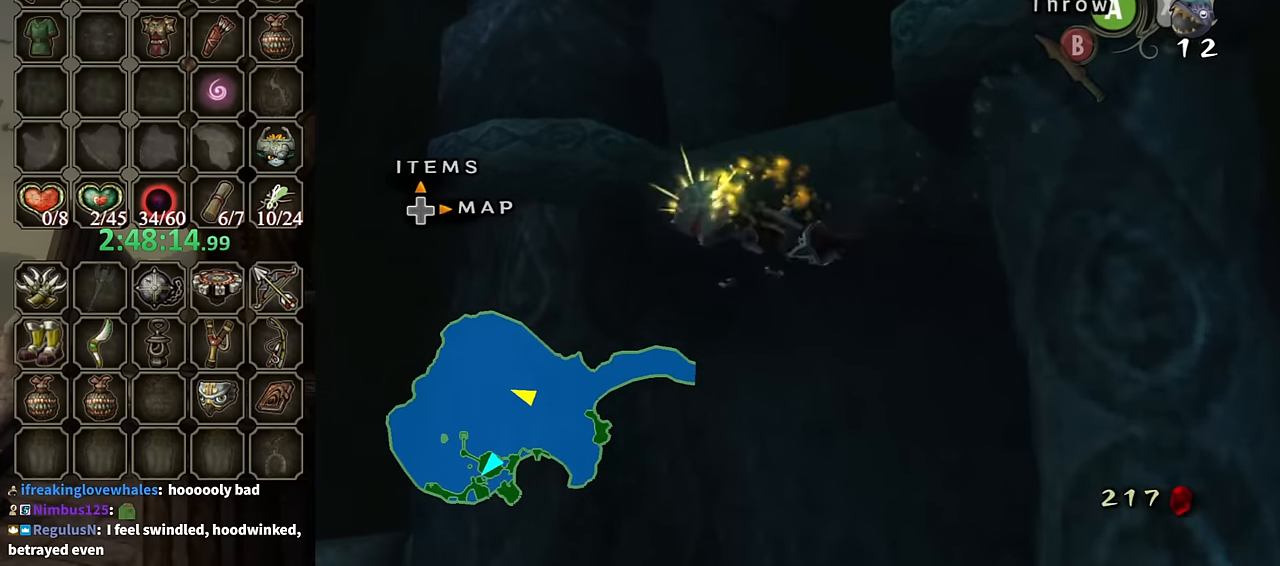
{"buttons": [], "left_stick": "up", "right_stick": "center", "events": [[33, "A", "down"], [100, "A", "up"], [333, "left_stick", "up"]]}
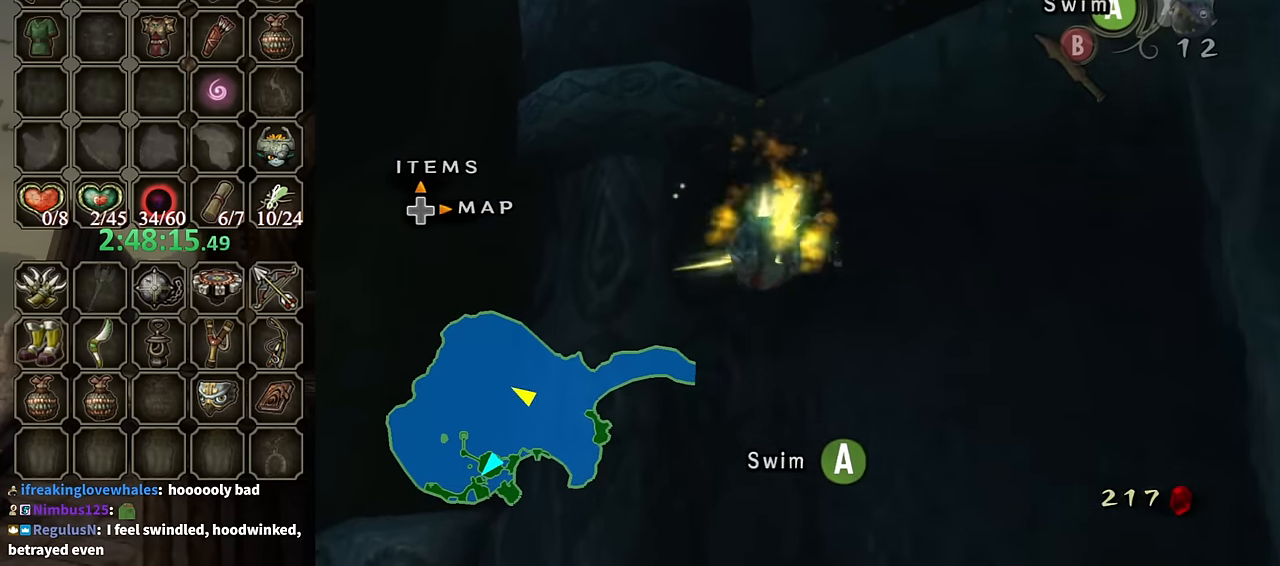
{"buttons": [], "left_stick": "down-right", "right_stick": "center", "events": [[66, "right_stick", "left"], [200, "right_stick", "center"], [300, "left_stick", "down-right"], [366, "right_stick", "left"], [500, "right_stick", "center"]]}
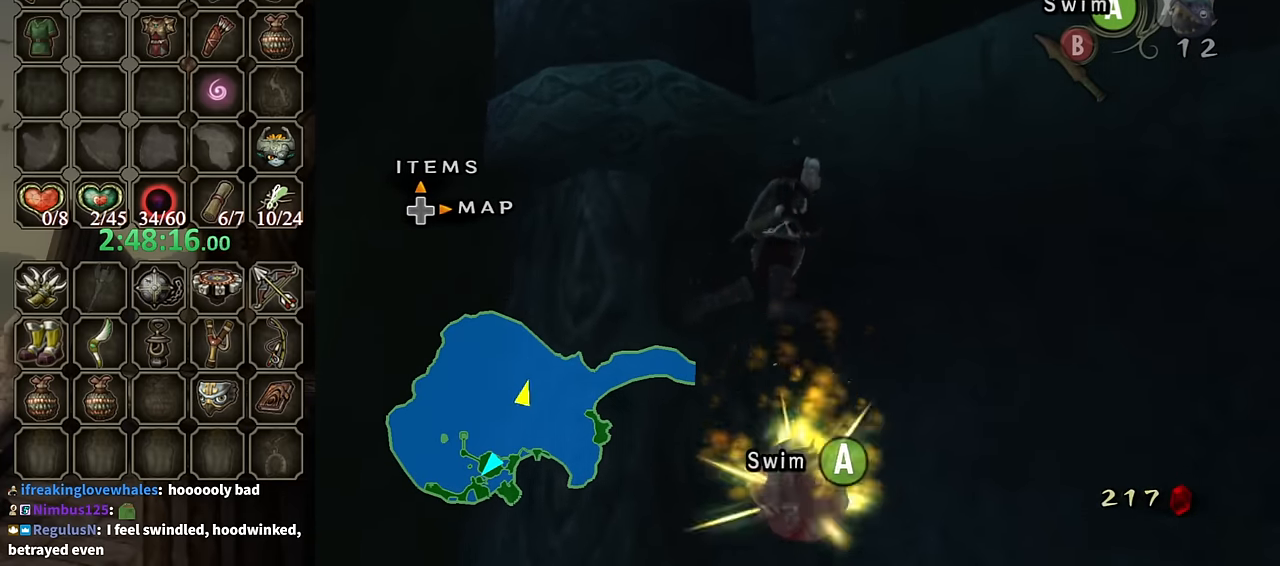
{"buttons": [], "left_stick": "up-left", "right_stick": "center", "events": [[133, "A", "down"], [233, "A", "up"], [233, "left_stick", "down"], [300, "A", "down"], [333, "A", "up"], [333, "left_stick", "center"], [466, "left_stick", "up-left"]]}
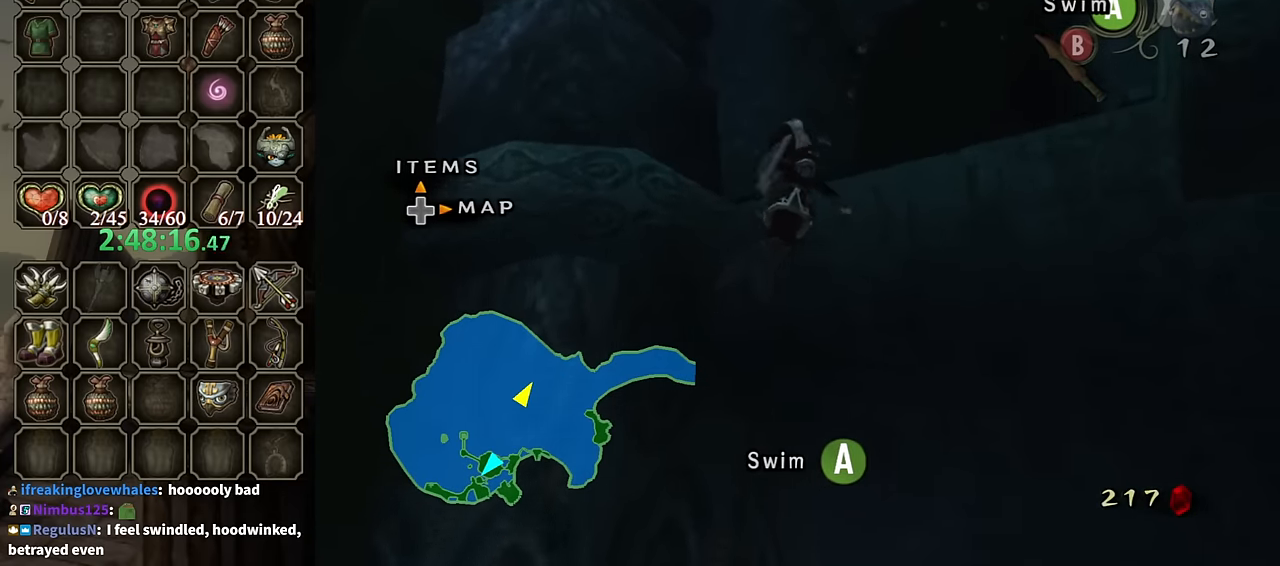
{"buttons": [], "left_stick": "up", "right_stick": "center", "events": [[33, "left_stick", "up"], [166, "left_stick", "up-right"], [400, "left_stick", "up"]]}
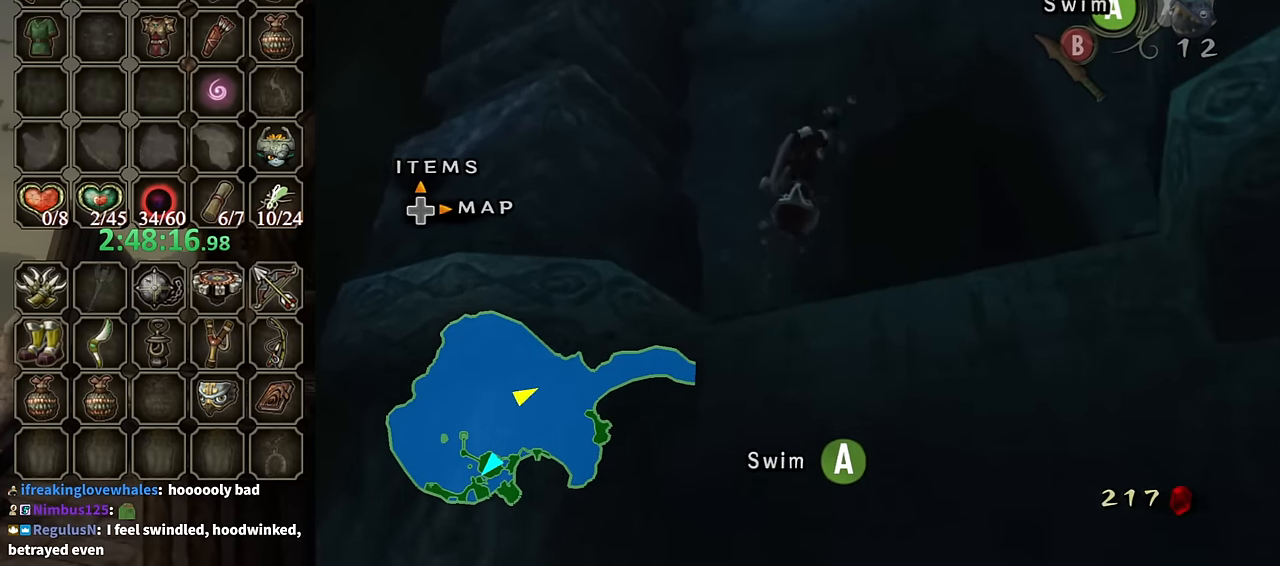
{"buttons": [], "left_stick": "up-right", "right_stick": "center", "events": [[466, "left_stick", "up-right"]]}
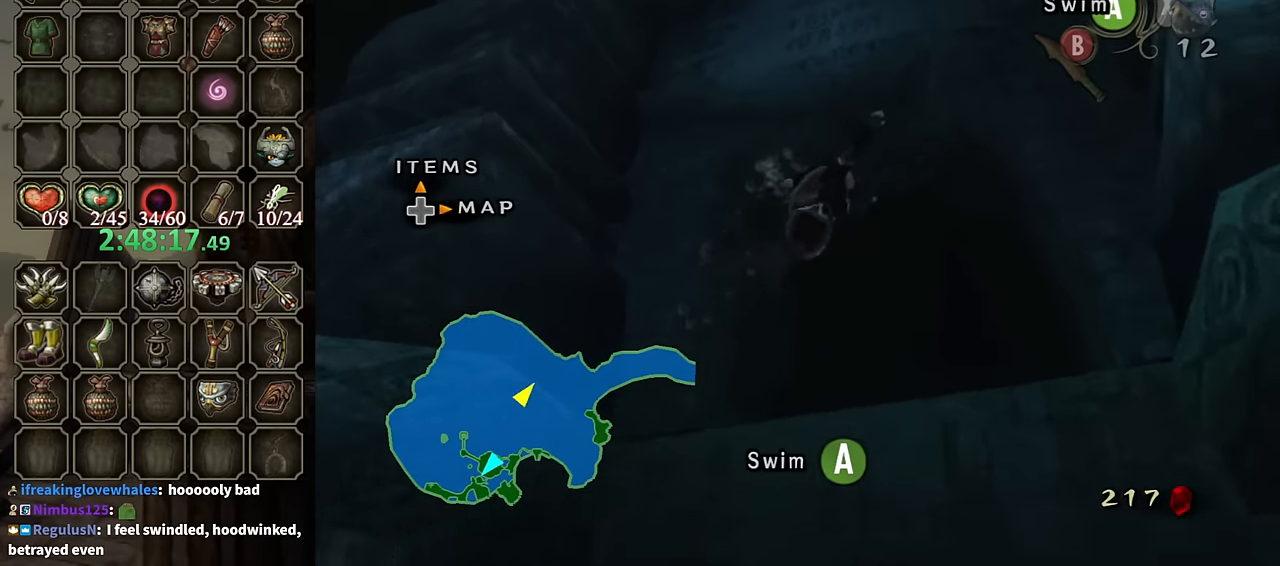
{"buttons": [], "left_stick": "up", "right_stick": "center", "events": [[66, "left_stick", "up"]]}
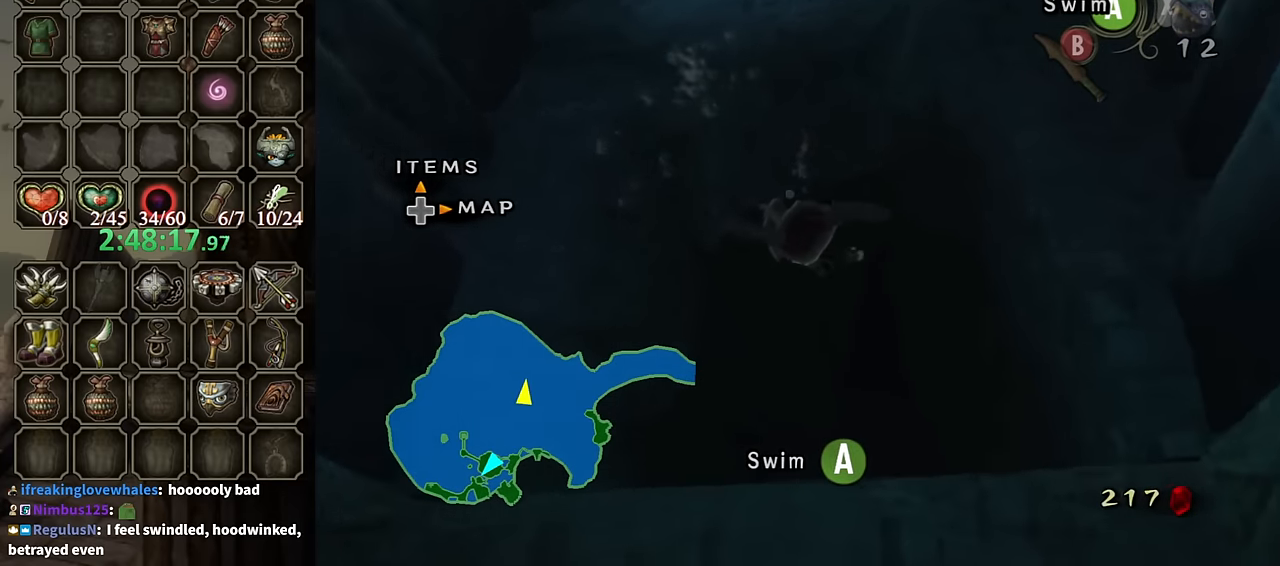
{"buttons": [], "left_stick": "up", "right_stick": "center", "events": []}
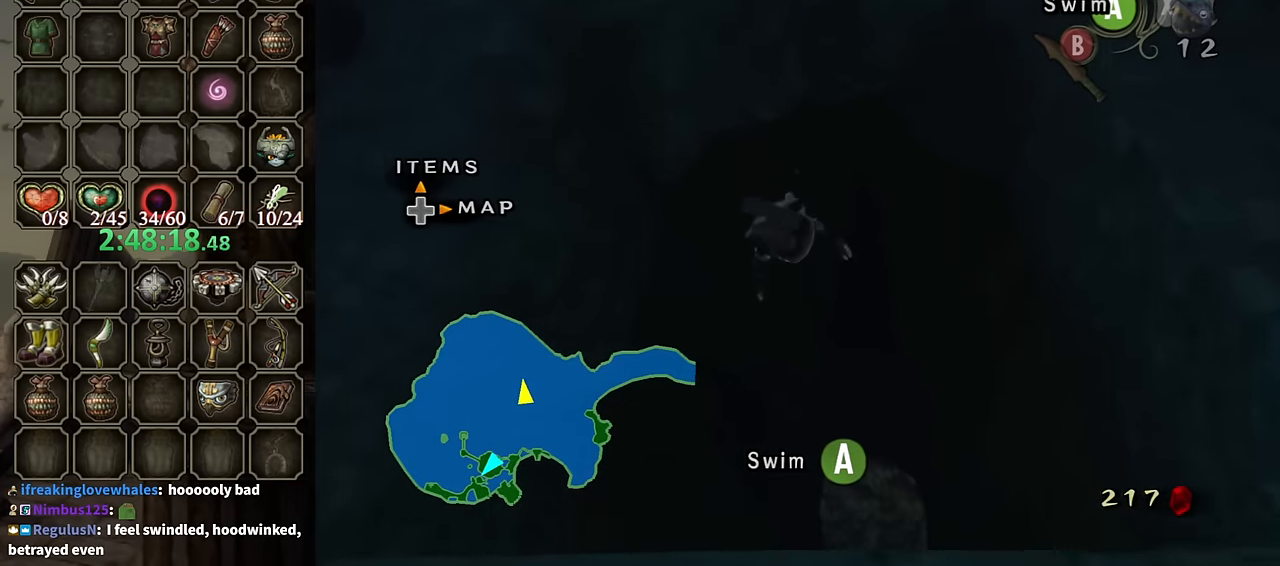
{"buttons": [], "left_stick": "up", "right_stick": "center", "events": []}
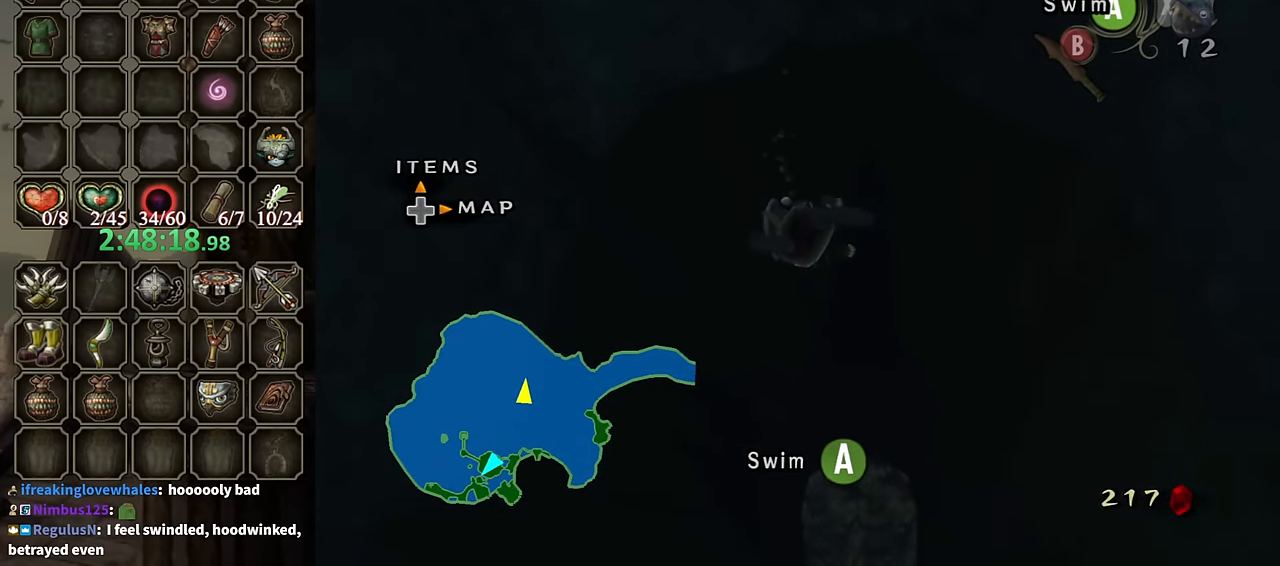
{"buttons": [], "left_stick": "up", "right_stick": "center", "events": []}